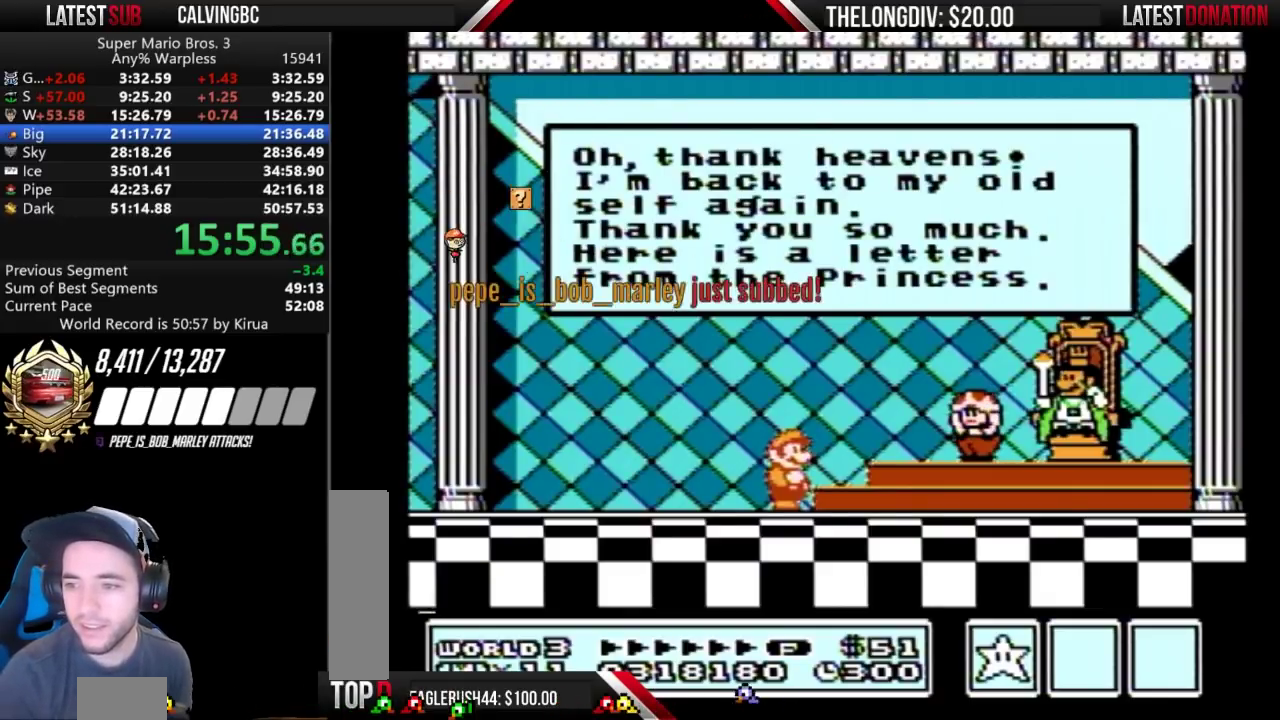
Gameplay with a controller (Nintendo layout); each line is a JSON object with the inputs held at the frame after it. "events" lists button and stick changes between this image and that frame as [ms after this image, input, new state], when the widget could be followed in between. Not read: A B DPAD_DOWN L3 R3 SELECT START.
{"buttons": [], "events": []}
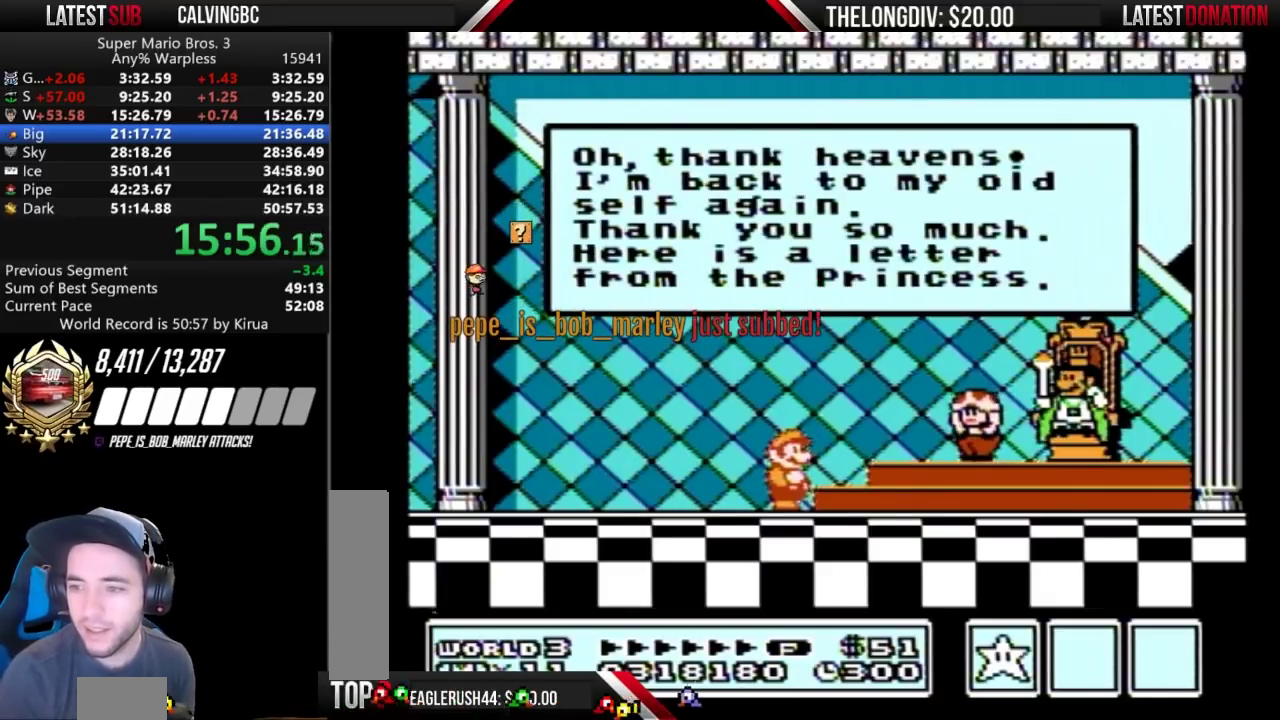
{"buttons": [], "events": []}
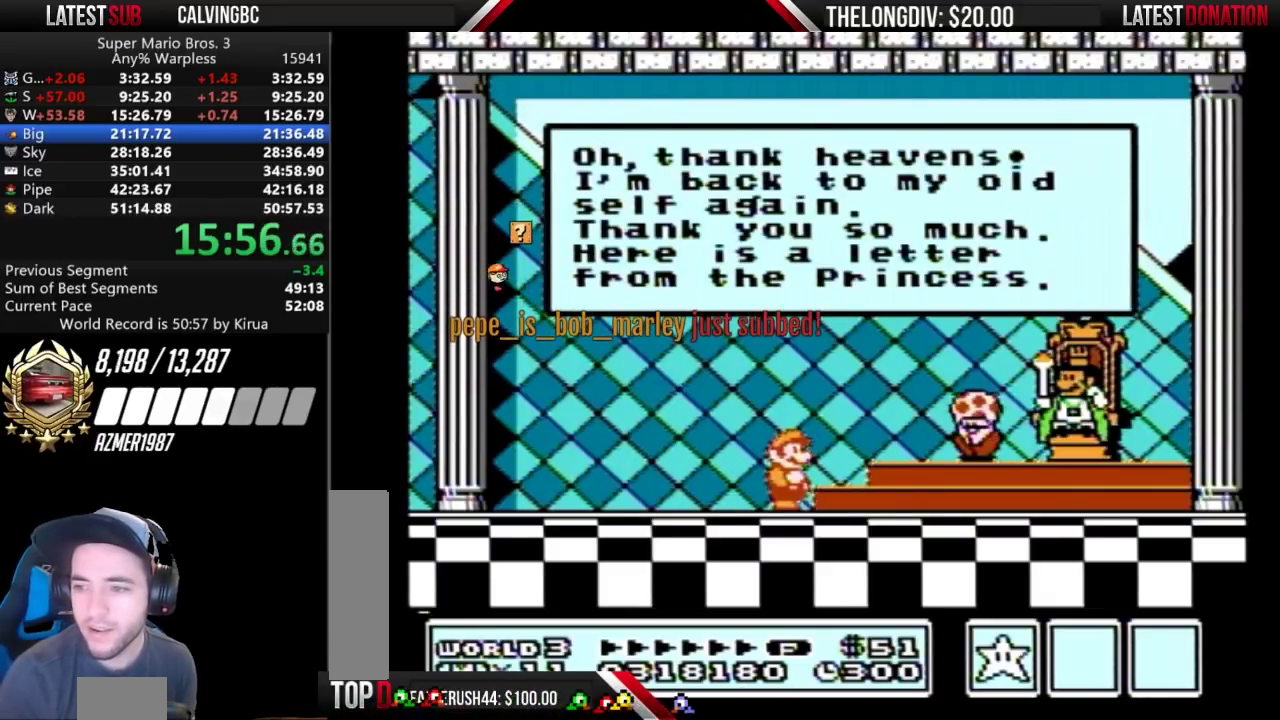
{"buttons": [], "events": []}
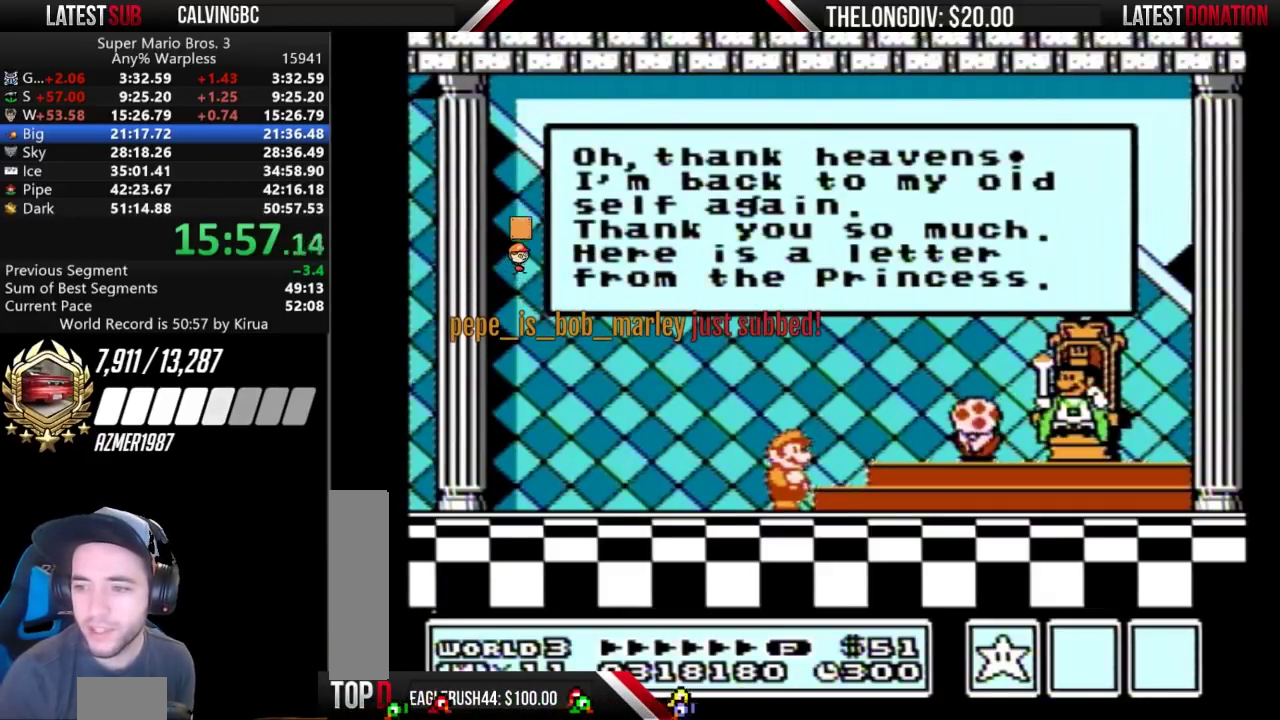
{"buttons": [], "events": []}
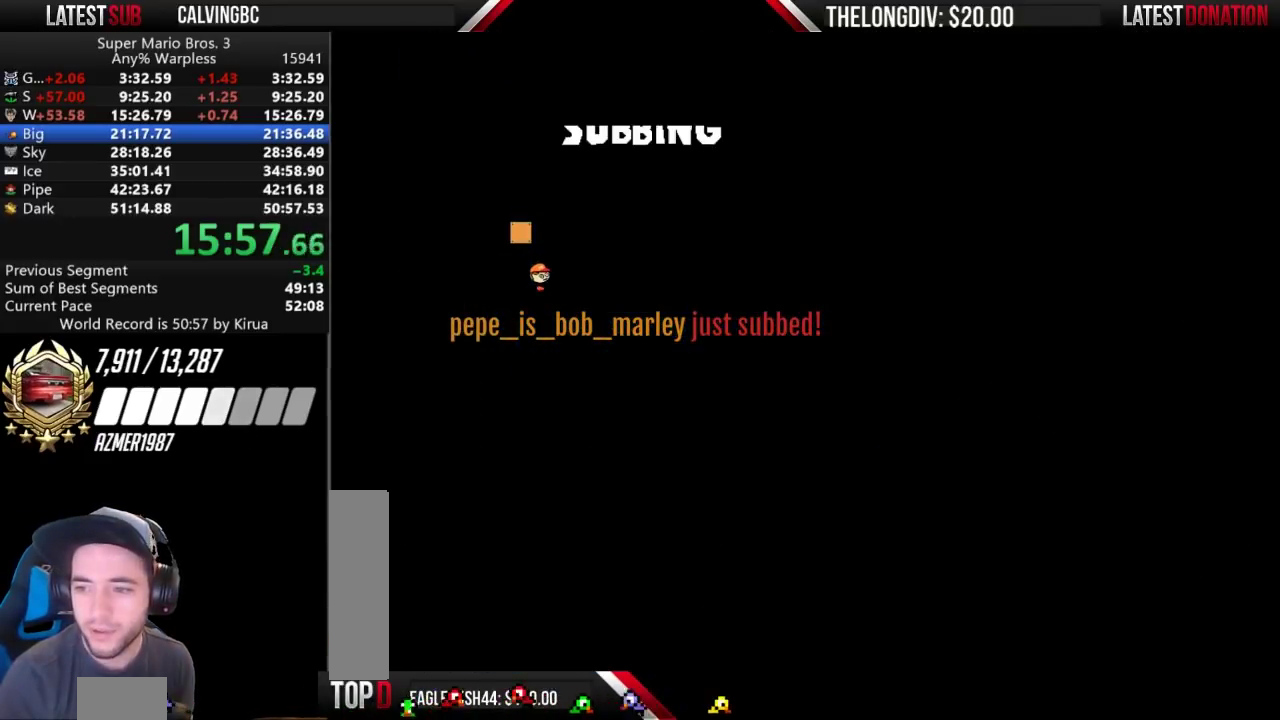
{"buttons": [], "events": [[300, "DPAD_LEFT", "down"], [300, "DPAD_RIGHT", "down"], [367, "DPAD_RIGHT", "up"], [400, "DPAD_LEFT", "up"]]}
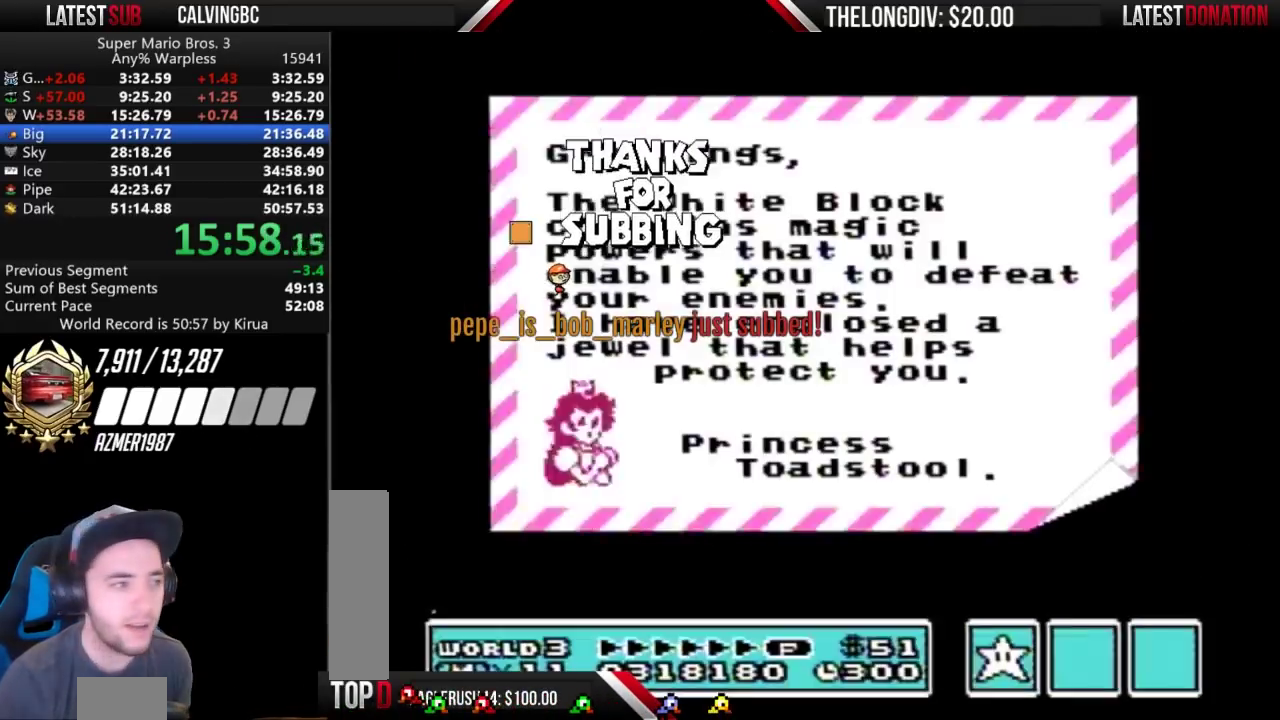
{"buttons": [], "events": []}
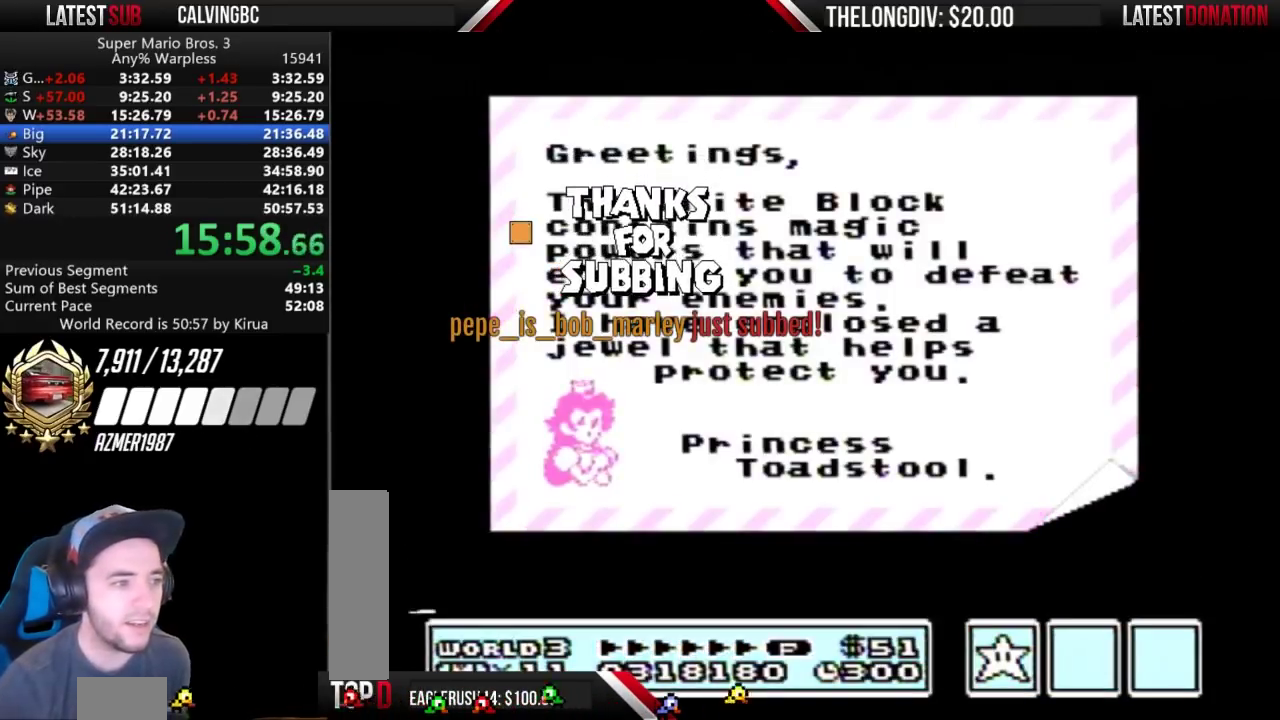
{"buttons": ["DPAD_RIGHT"]}
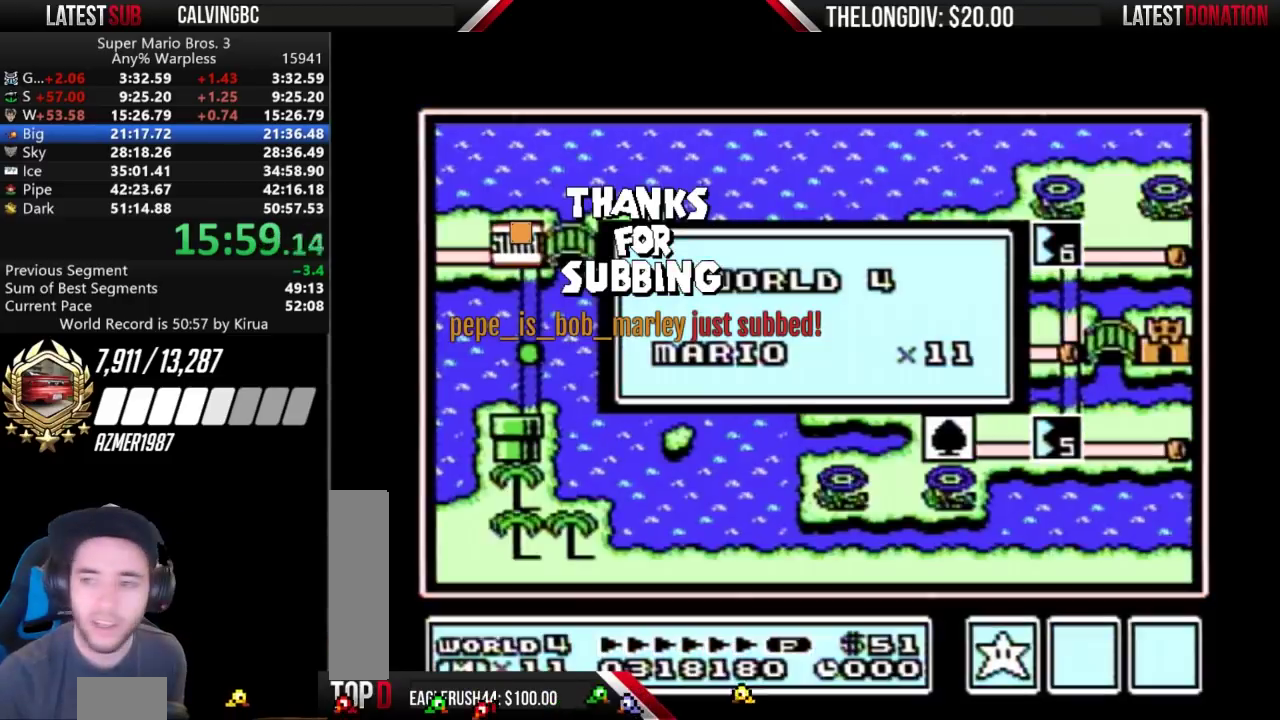
{"buttons": ["DPAD_RIGHT"], "events": [[133, "DPAD_RIGHT", "up"], [433, "DPAD_RIGHT", "down"]]}